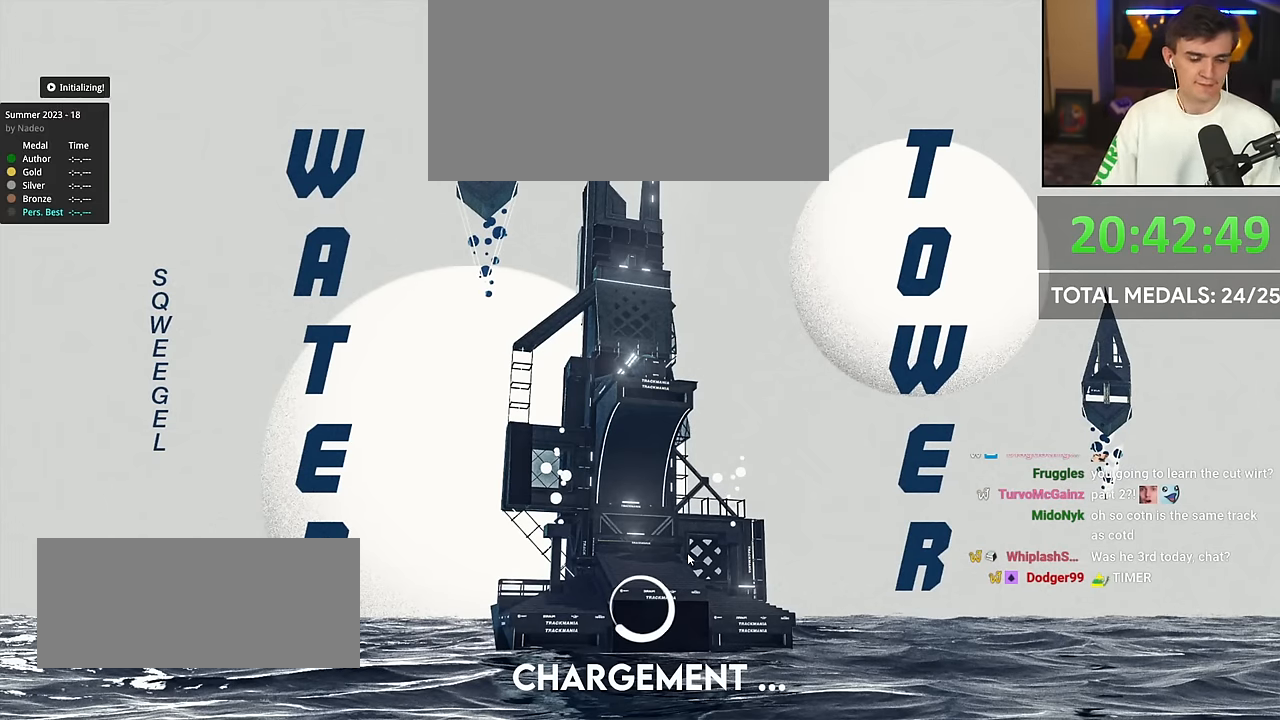
Gameplay with keyboard; each line is a JSON object with the keys held at the frame after it. "events" lists presses ("down") and releases ("up") of "brake", "down", "left", "right" and "up" between this image and that frame as [ms after this image, input, new state], when the widget could be followed in between. No other keys are recorded. Mouse input is not recorded. Key names are as the overlay labels them; some are game actions (e.g. jump) rather than physical keys.
{"keys": ["up"], "events": [[66, "up", "down"]]}
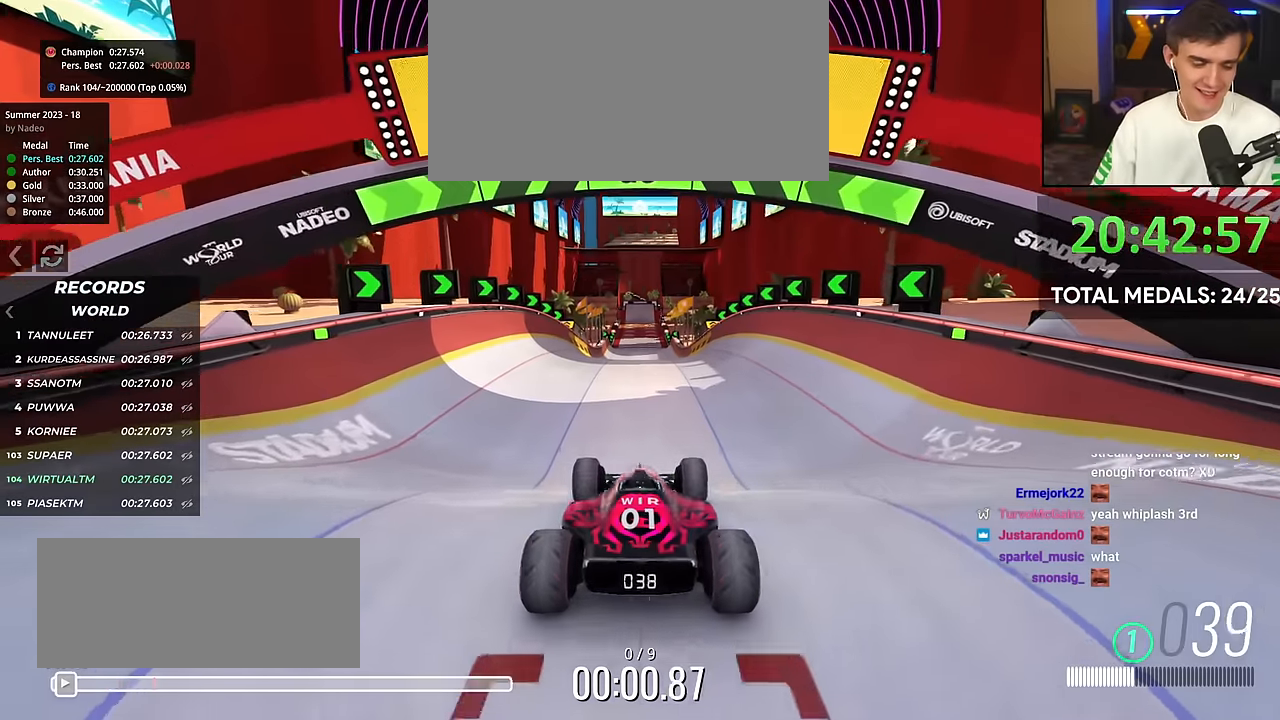
{"keys": ["up"], "events": []}
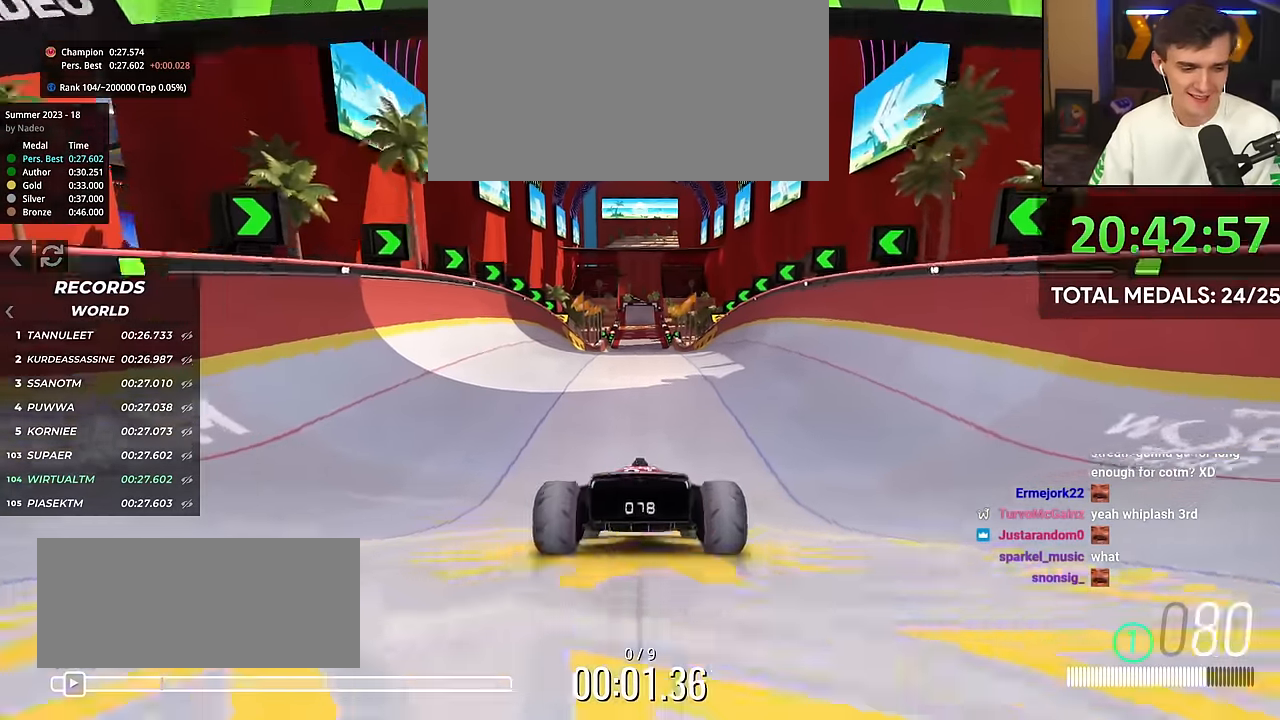
{"keys": ["up"], "events": []}
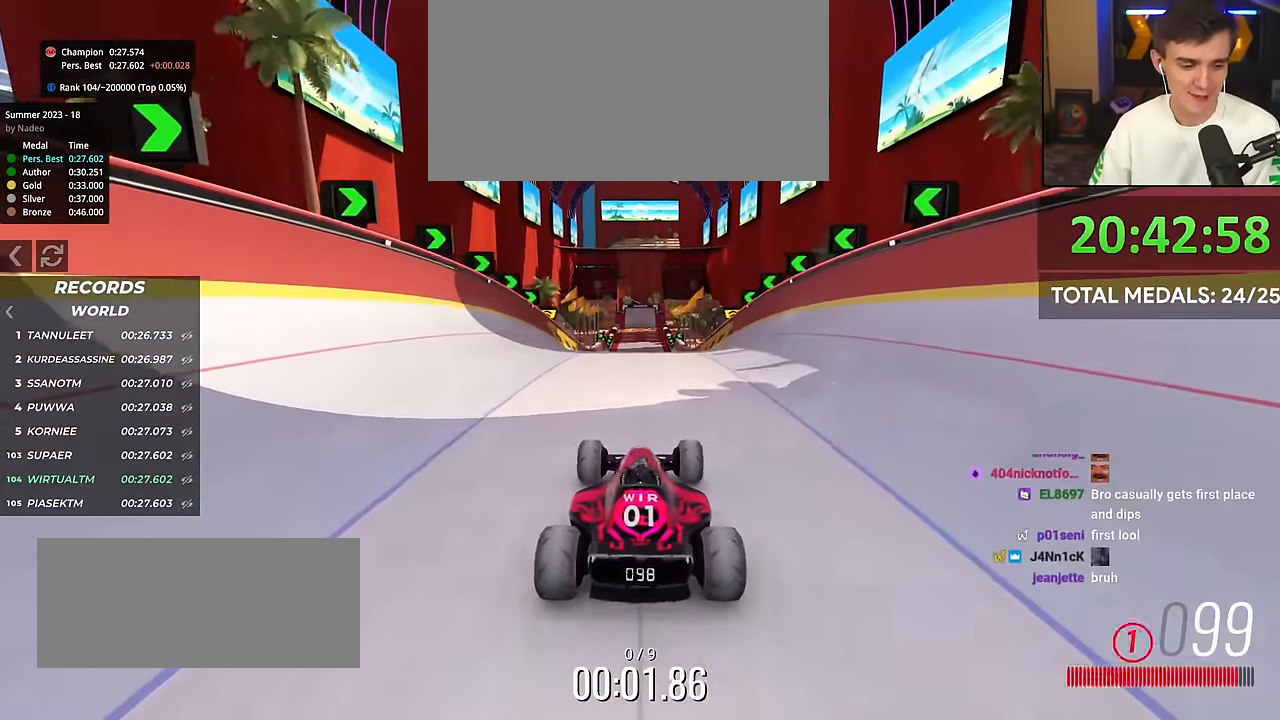
{"keys": ["up"], "events": []}
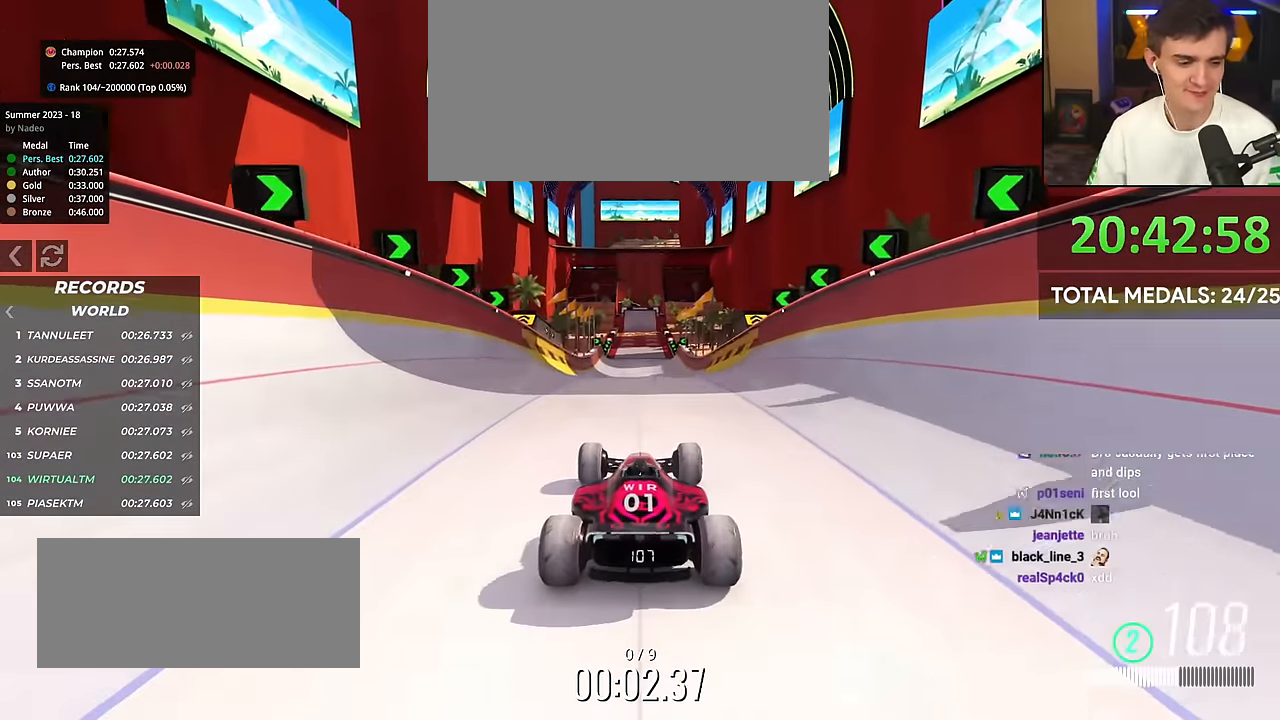
{"keys": ["up"], "events": []}
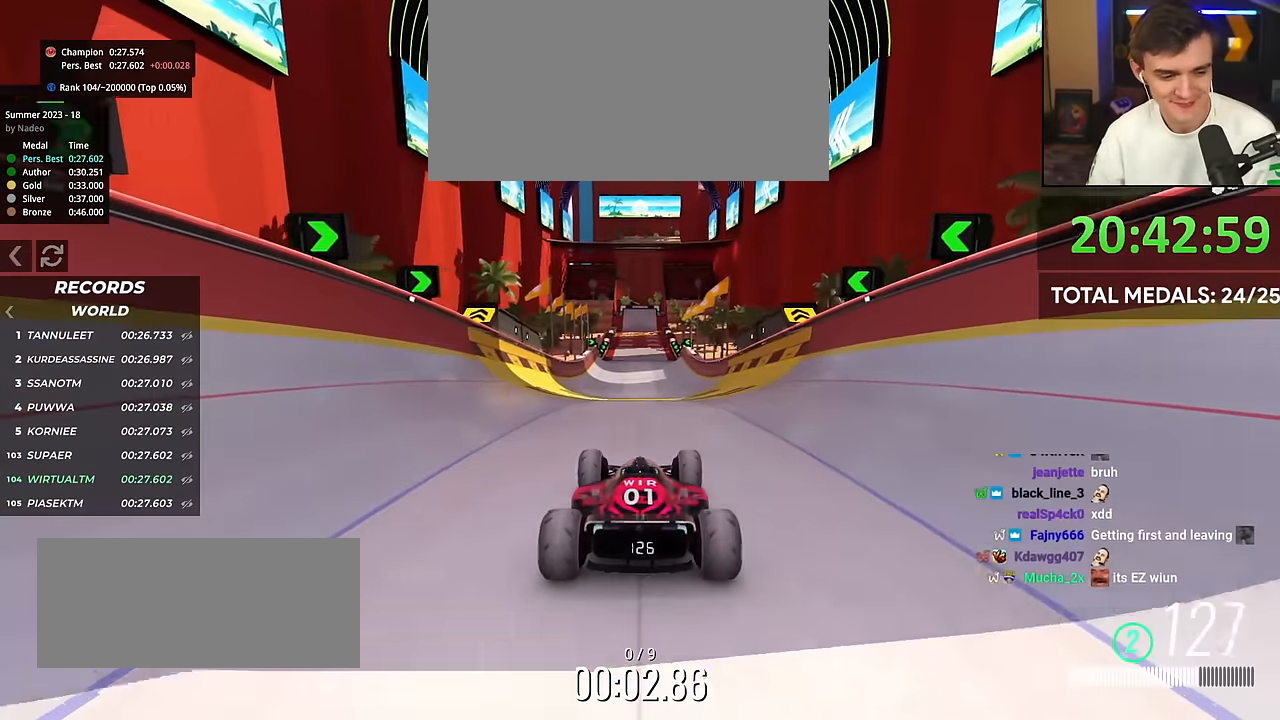
{"keys": ["up"], "events": []}
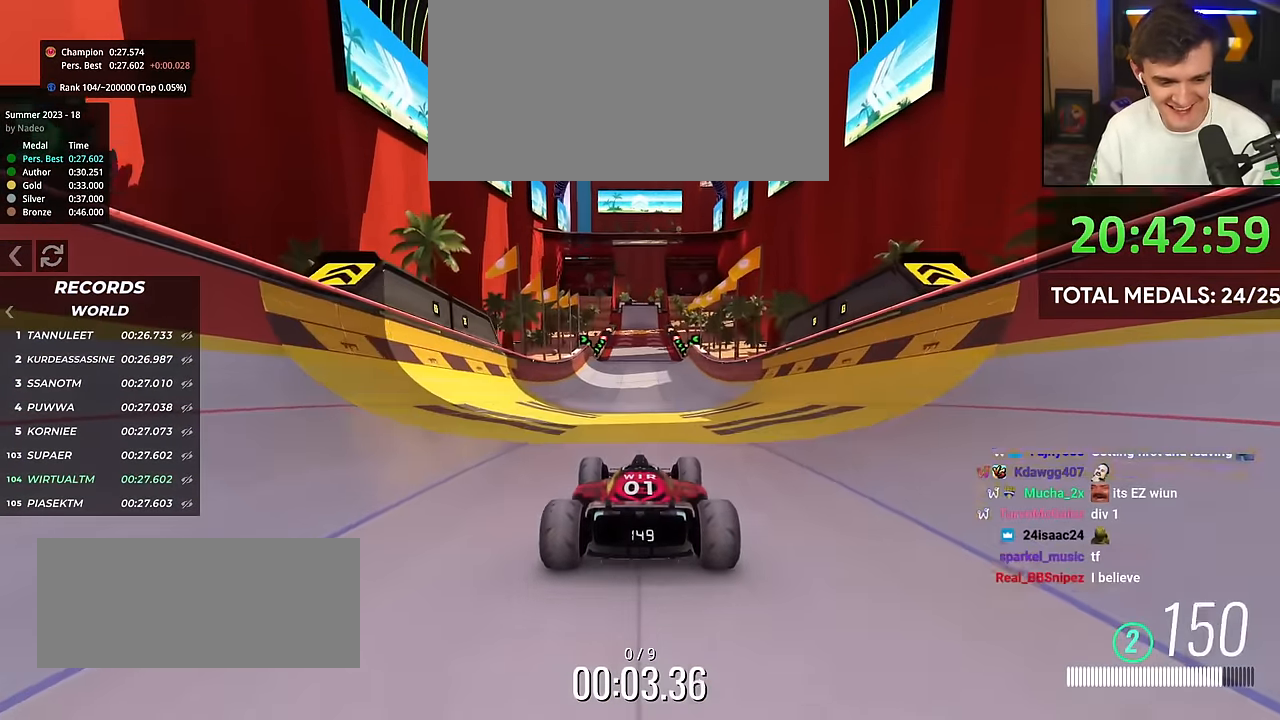
{"keys": ["up"], "events": []}
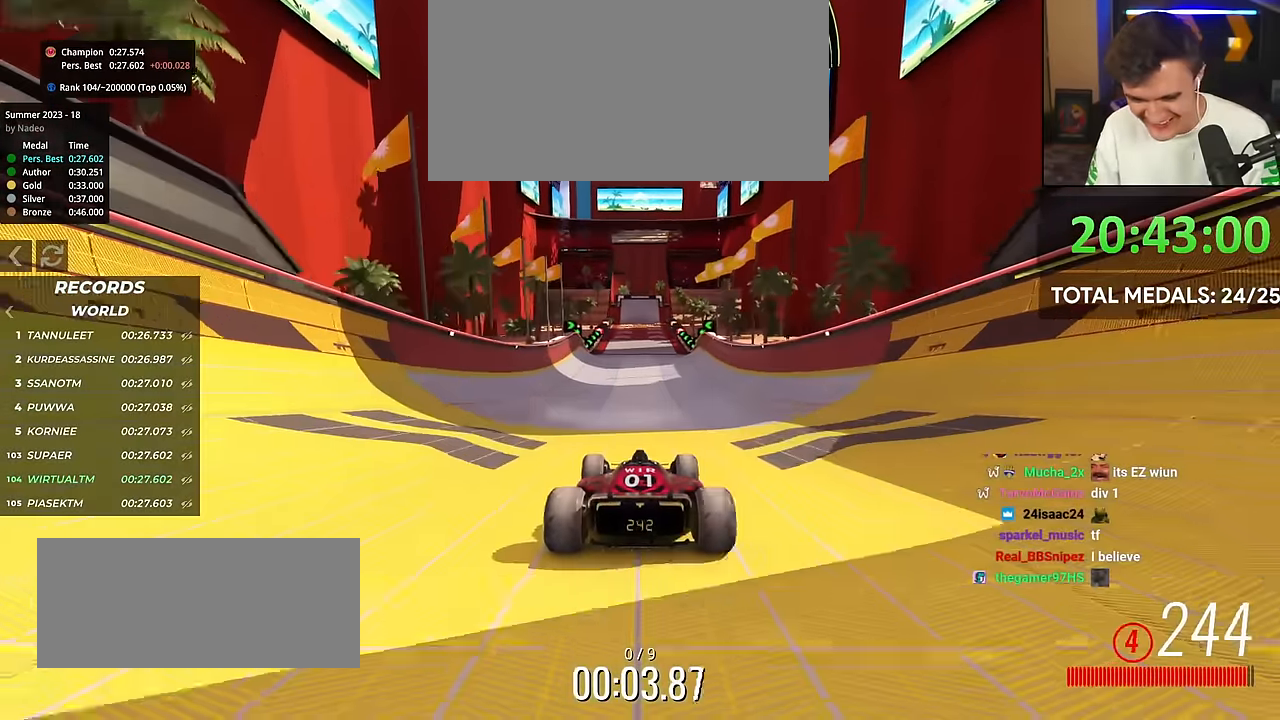
{"keys": ["up"], "events": []}
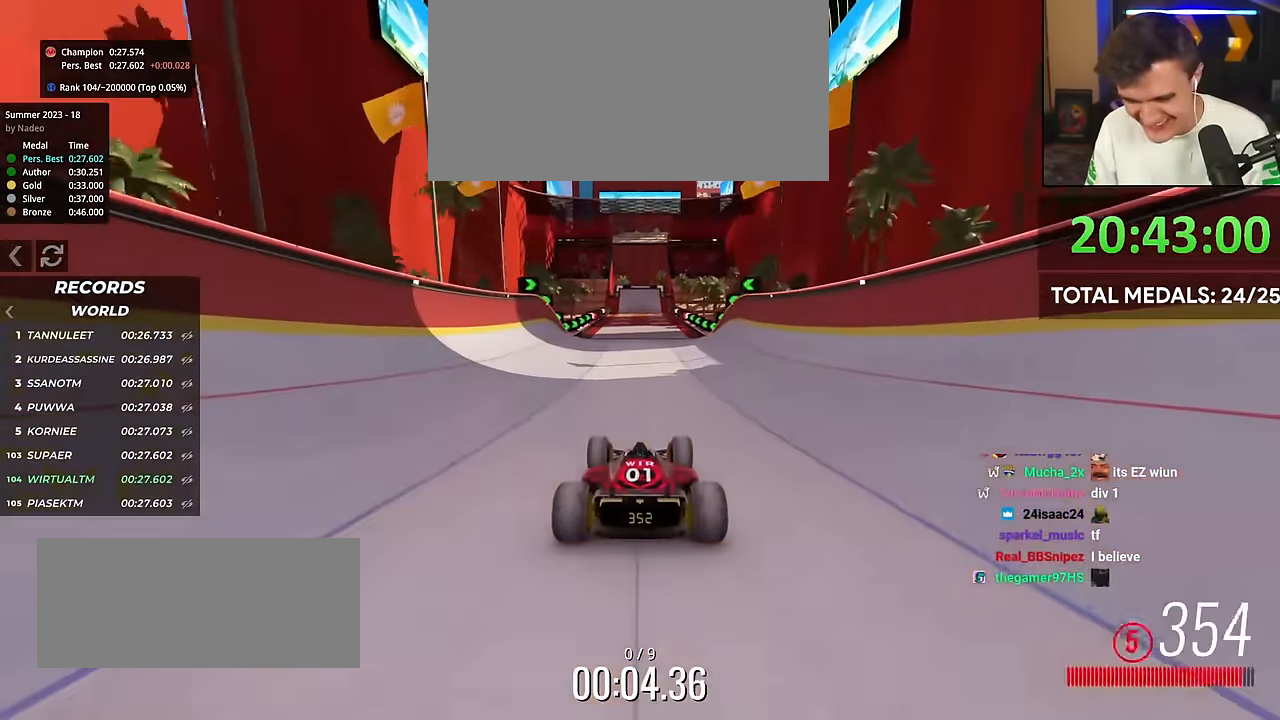
{"keys": ["up"], "events": []}
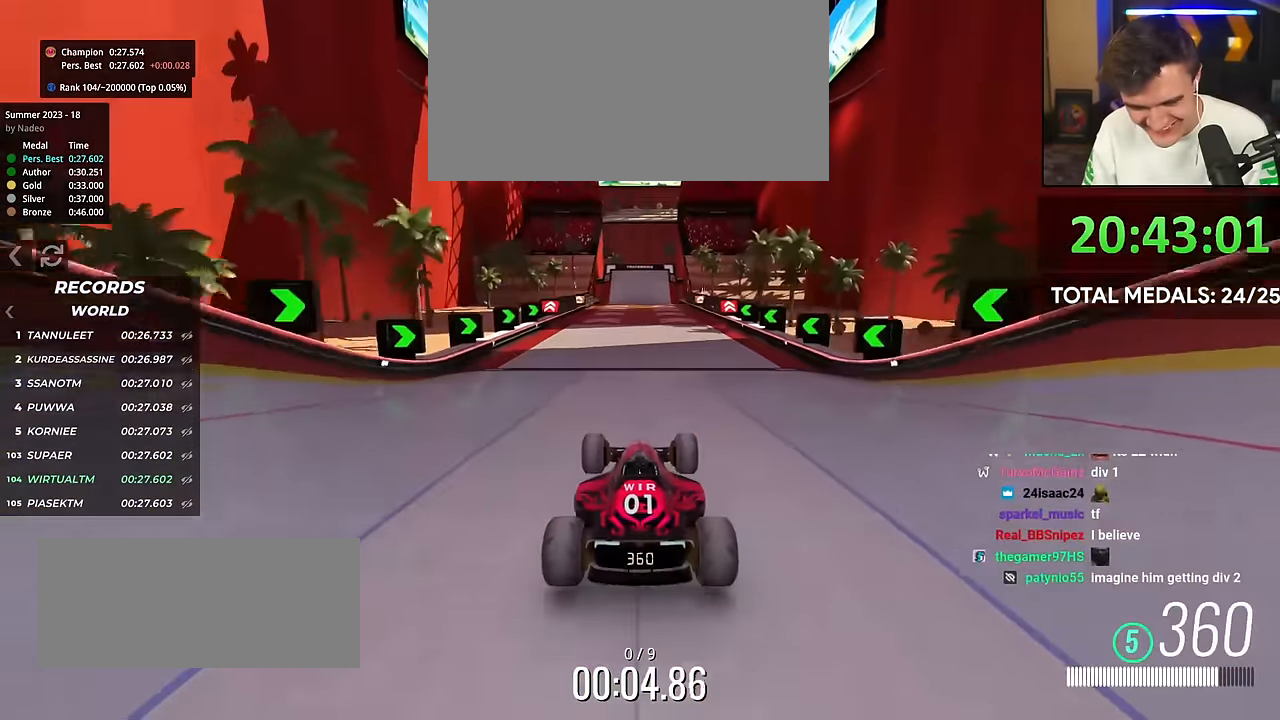
{"keys": ["up"], "events": [[84, "brake", "down"], [134, "brake", "up"]]}
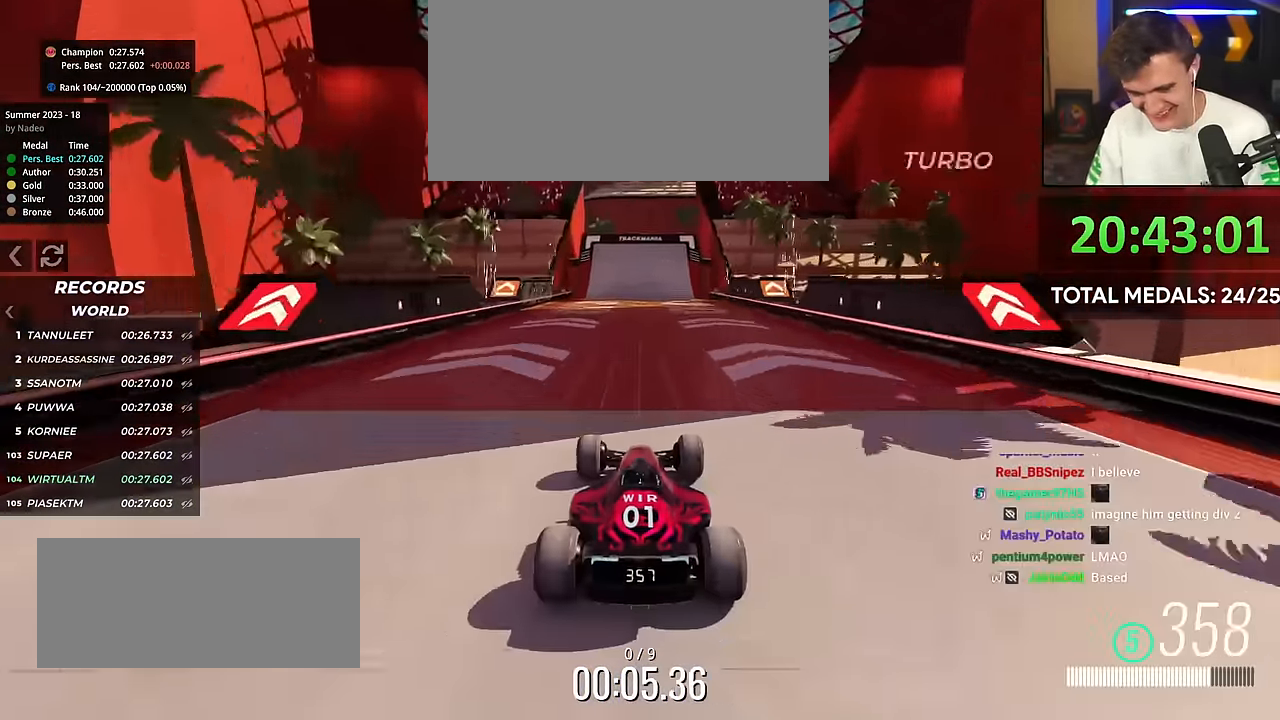
{"keys": ["up"], "events": []}
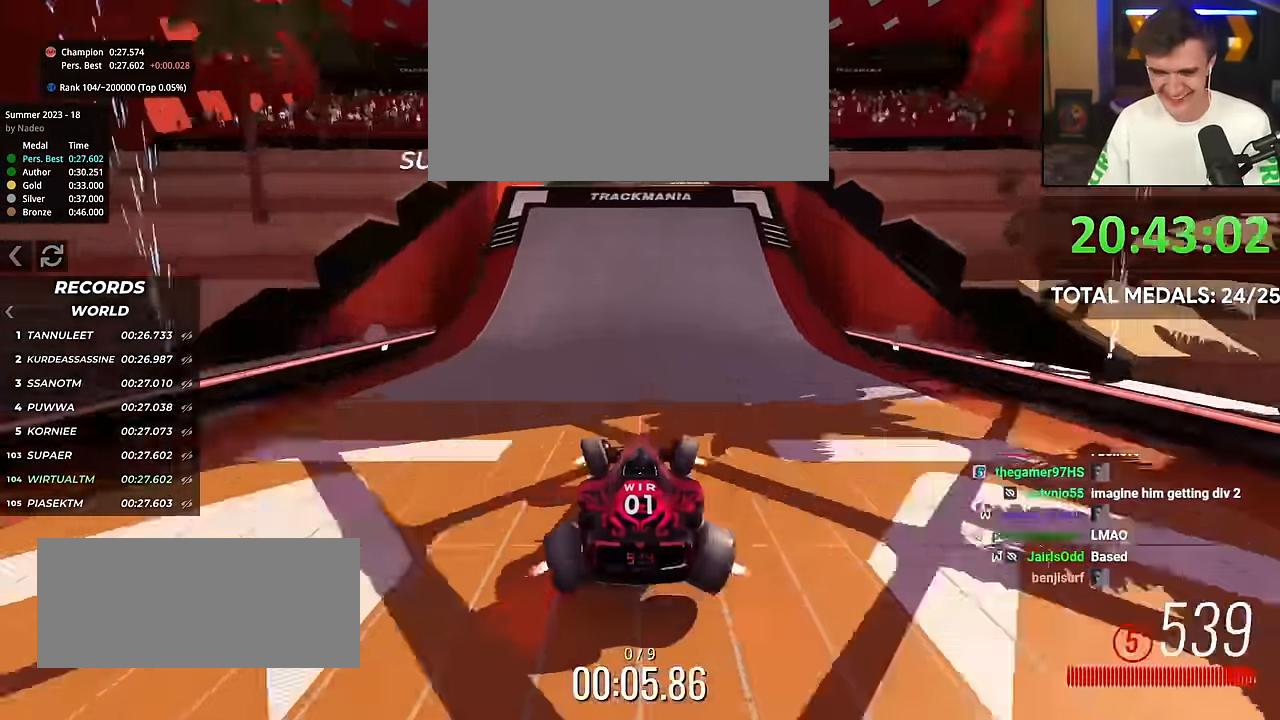
{"keys": ["up"], "events": []}
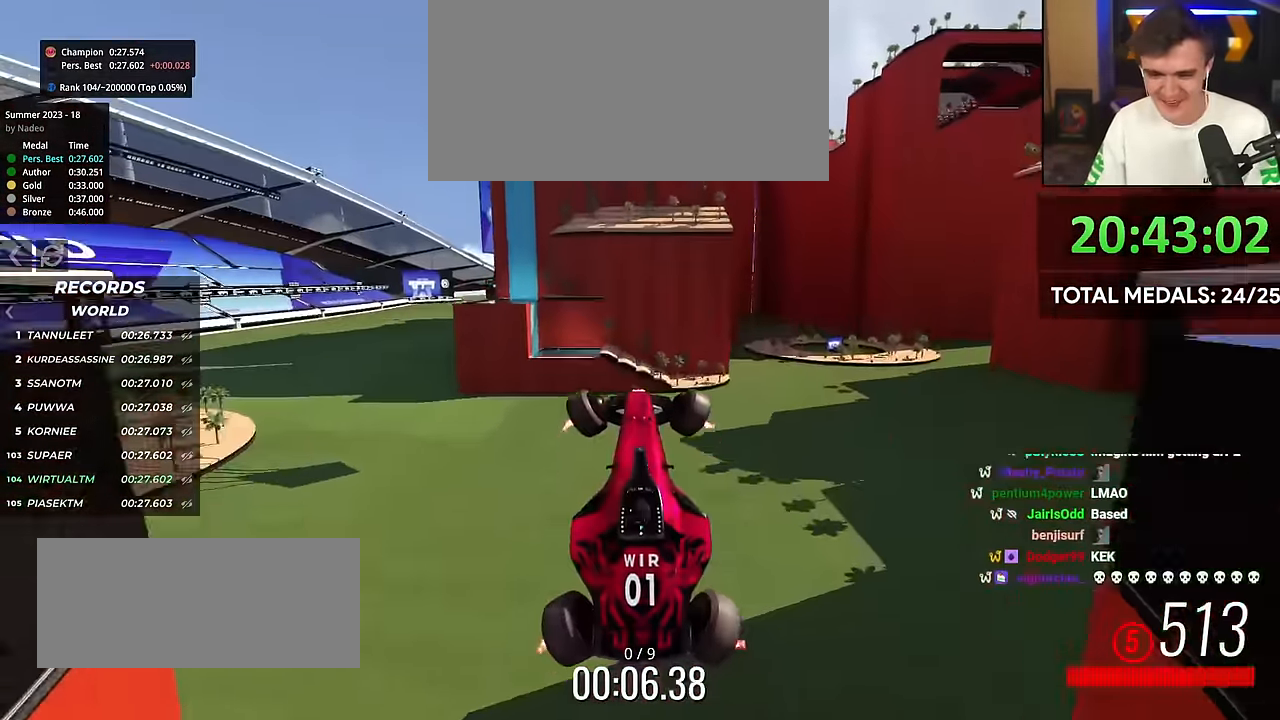
{"keys": ["up"], "events": []}
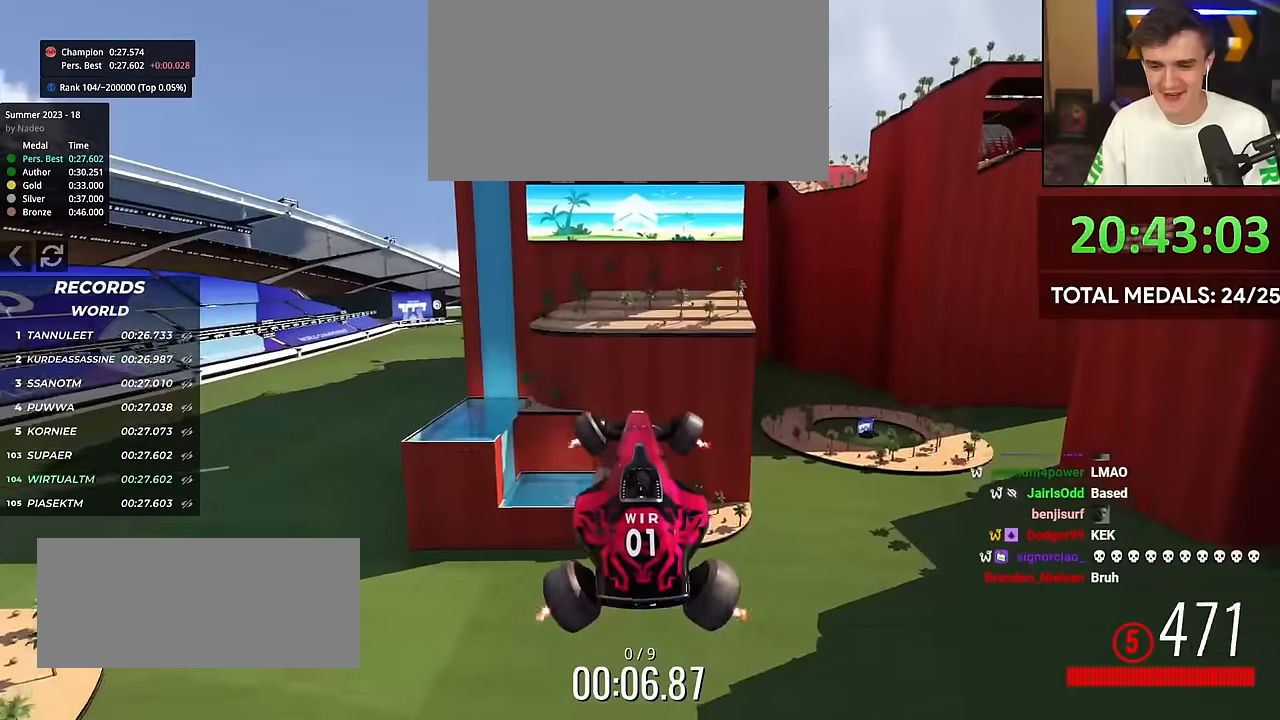
{"keys": ["up"], "events": []}
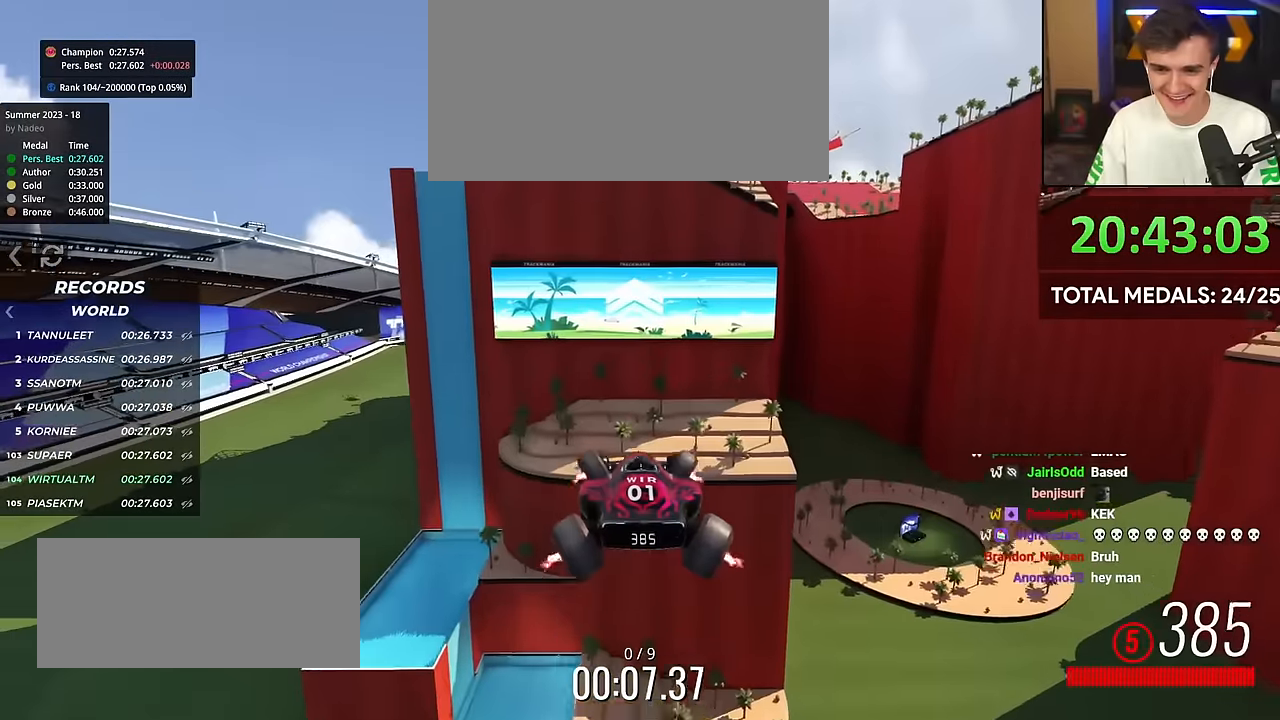
{"keys": ["up"], "events": []}
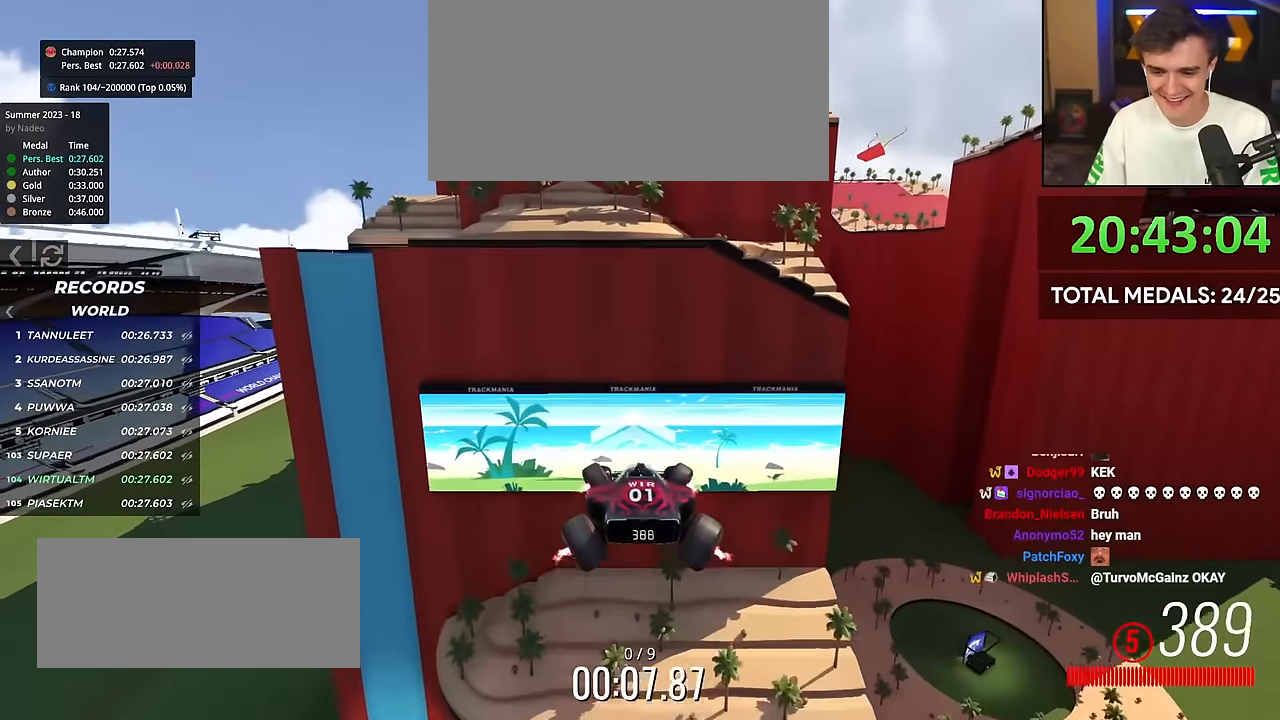
{"keys": ["up"], "events": []}
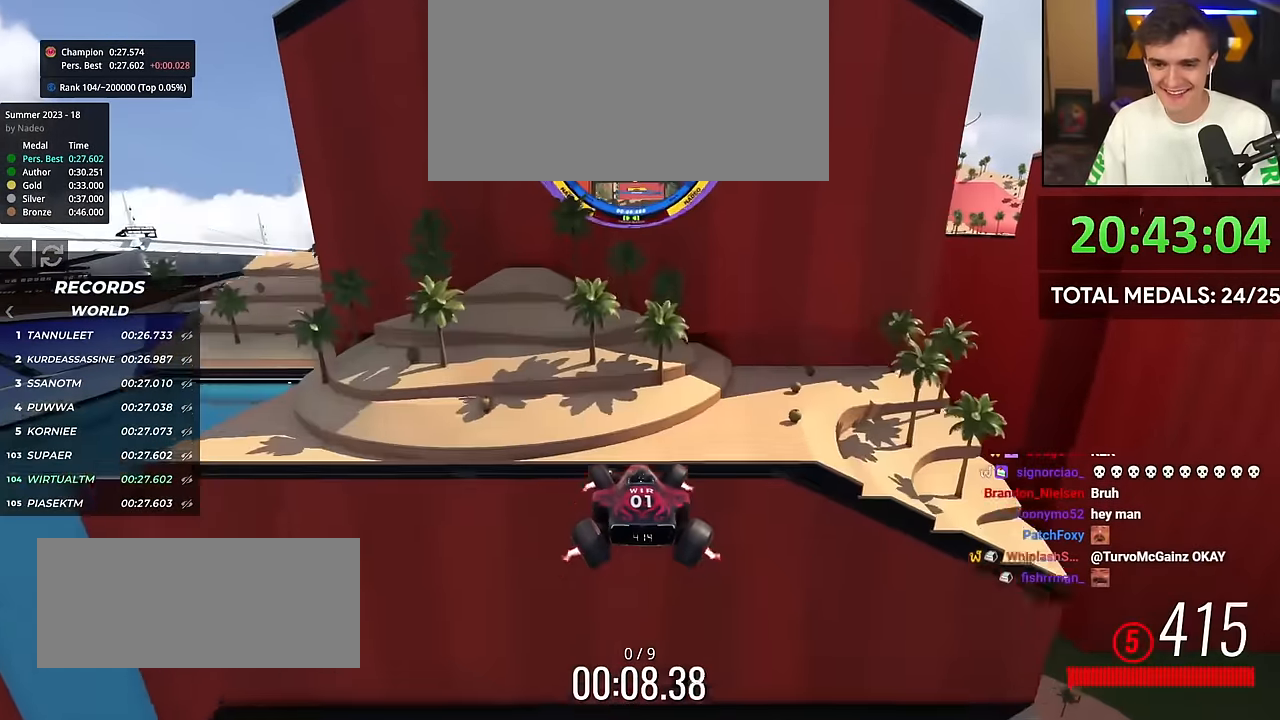
{"keys": ["right", "up"], "events": [[500, "right", "down"]]}